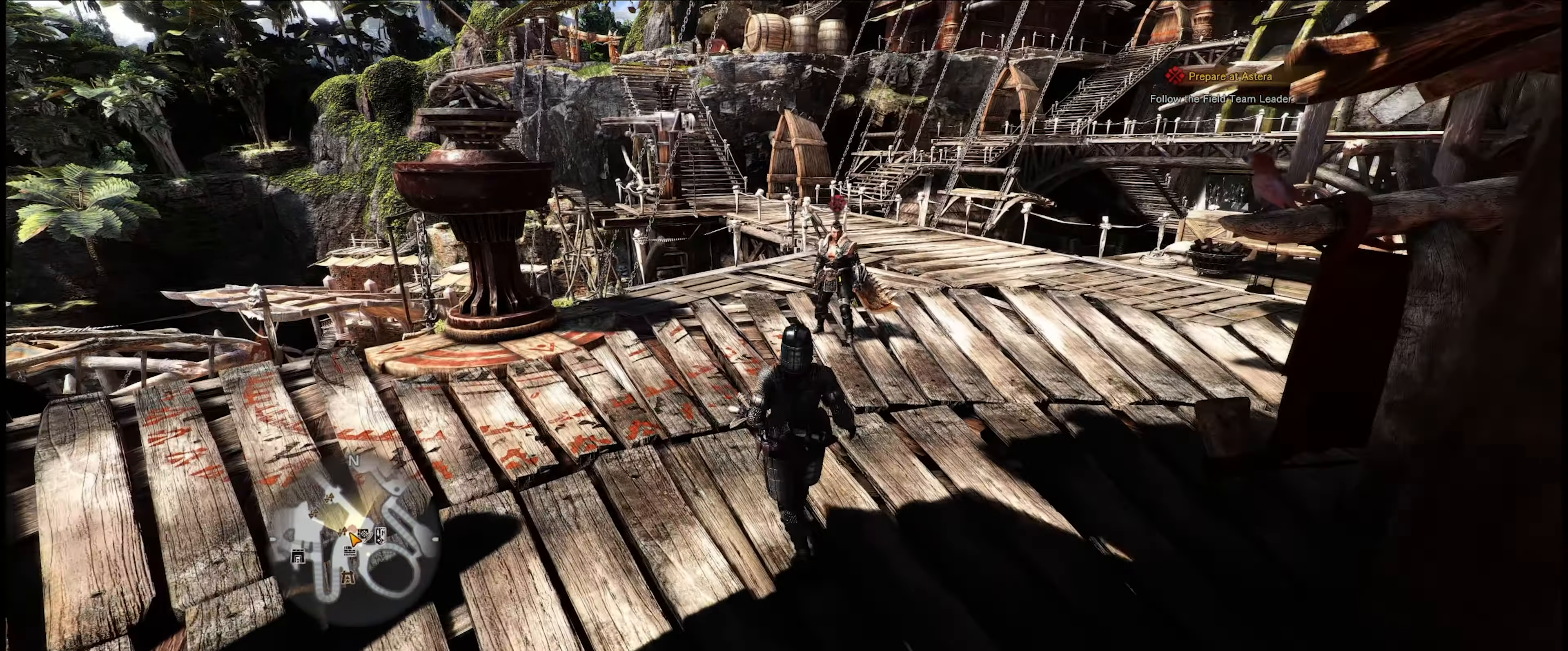
Gameplay with a controller (Xbox layout); each line is a JSON object with the inputs held at the frame after it. "events" lists button and stick changes between this image and that frame as [ms after this image, input, new state], when the widget could be followed in between. Not read: L3 R3.
{"buttons": [], "left_stick": "up", "right_stick": "right", "events": [[134, "right_stick", "right"]]}
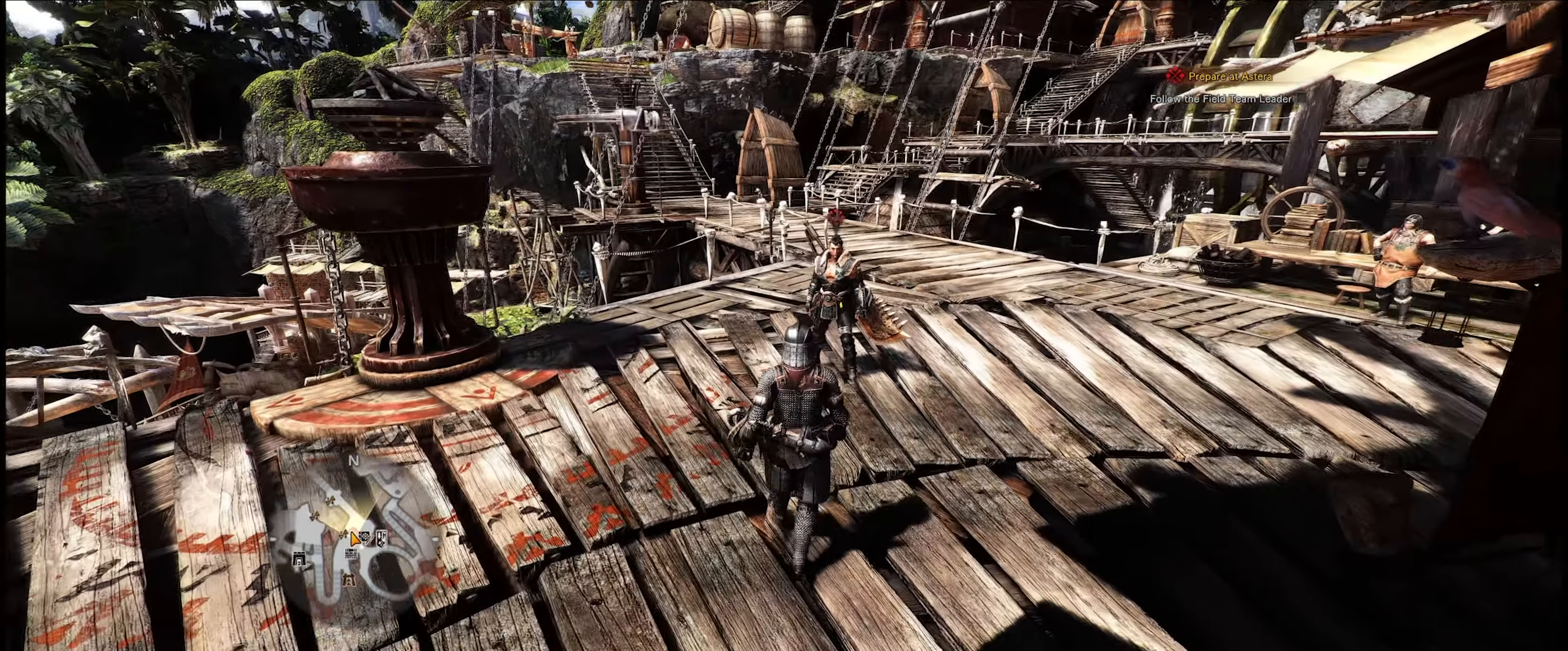
{"buttons": [], "left_stick": "up", "right_stick": "center", "events": [[250, "right_stick", "center"]]}
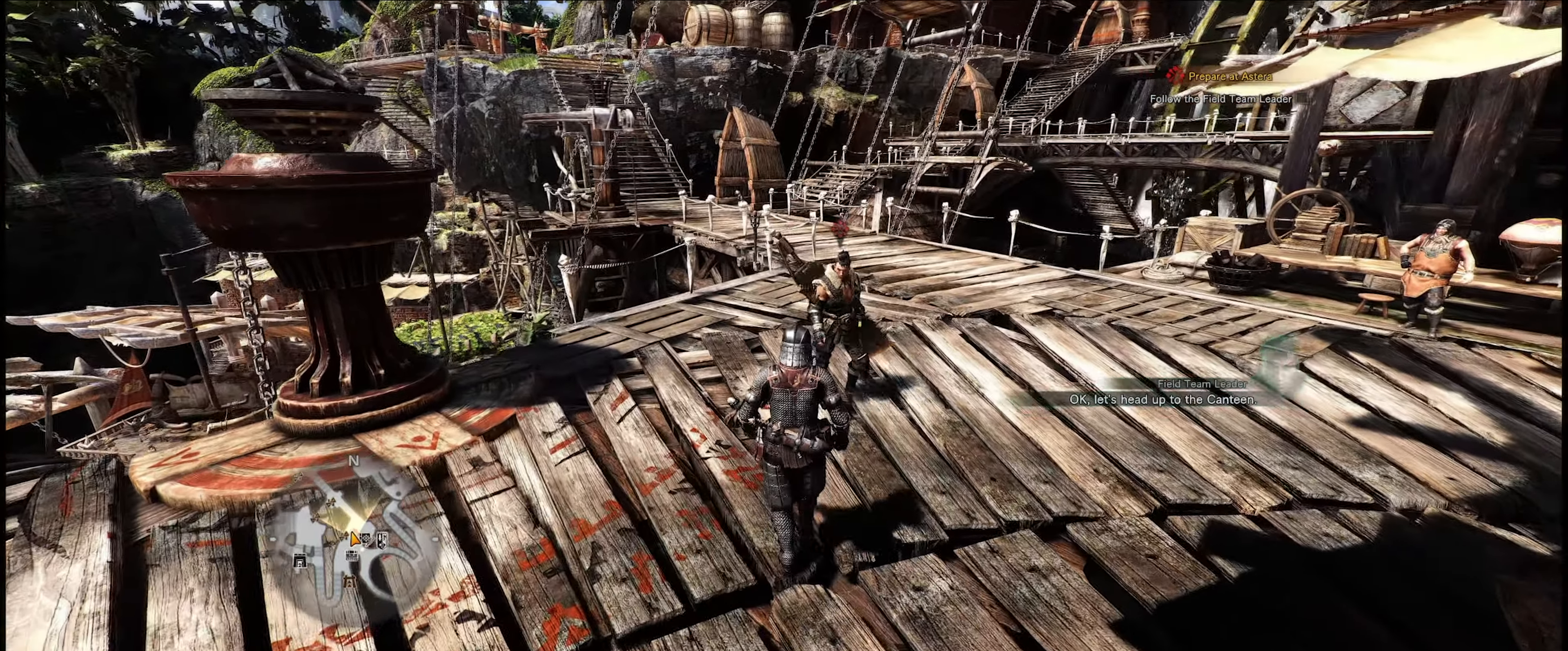
{"buttons": [], "left_stick": "up", "right_stick": "up-right", "events": [[500, "right_stick", "up-right"]]}
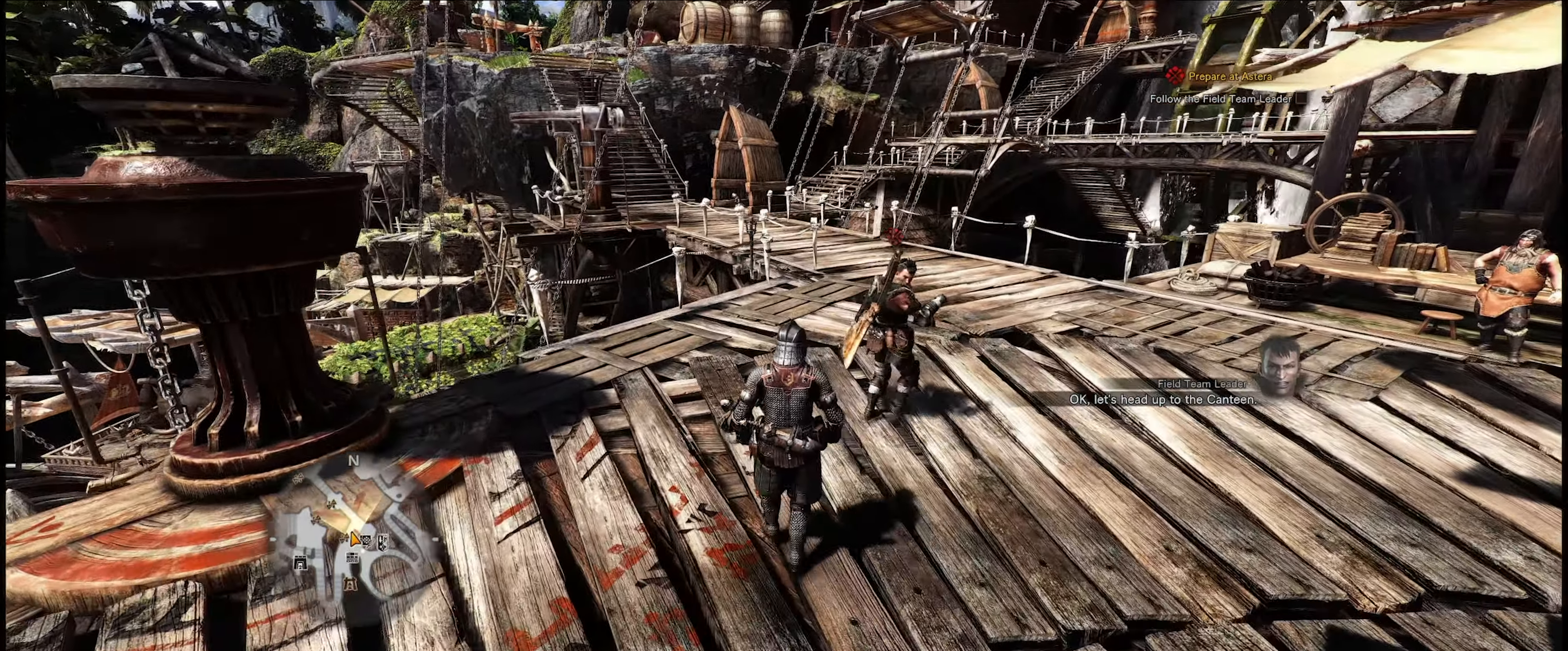
{"buttons": [], "left_stick": "up", "right_stick": "up-right", "events": []}
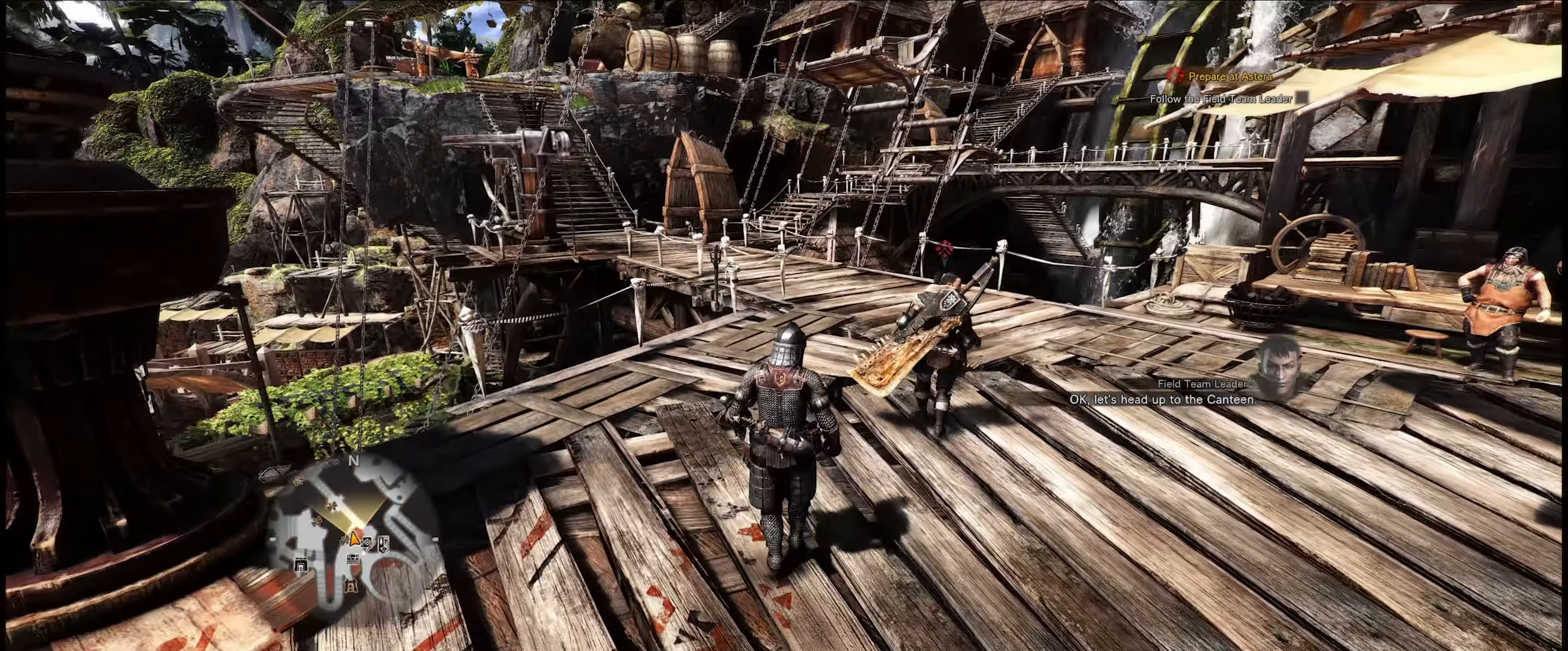
{"buttons": [], "left_stick": "up", "right_stick": "center", "events": [[100, "right_stick", "right"], [267, "right_stick", "center"]]}
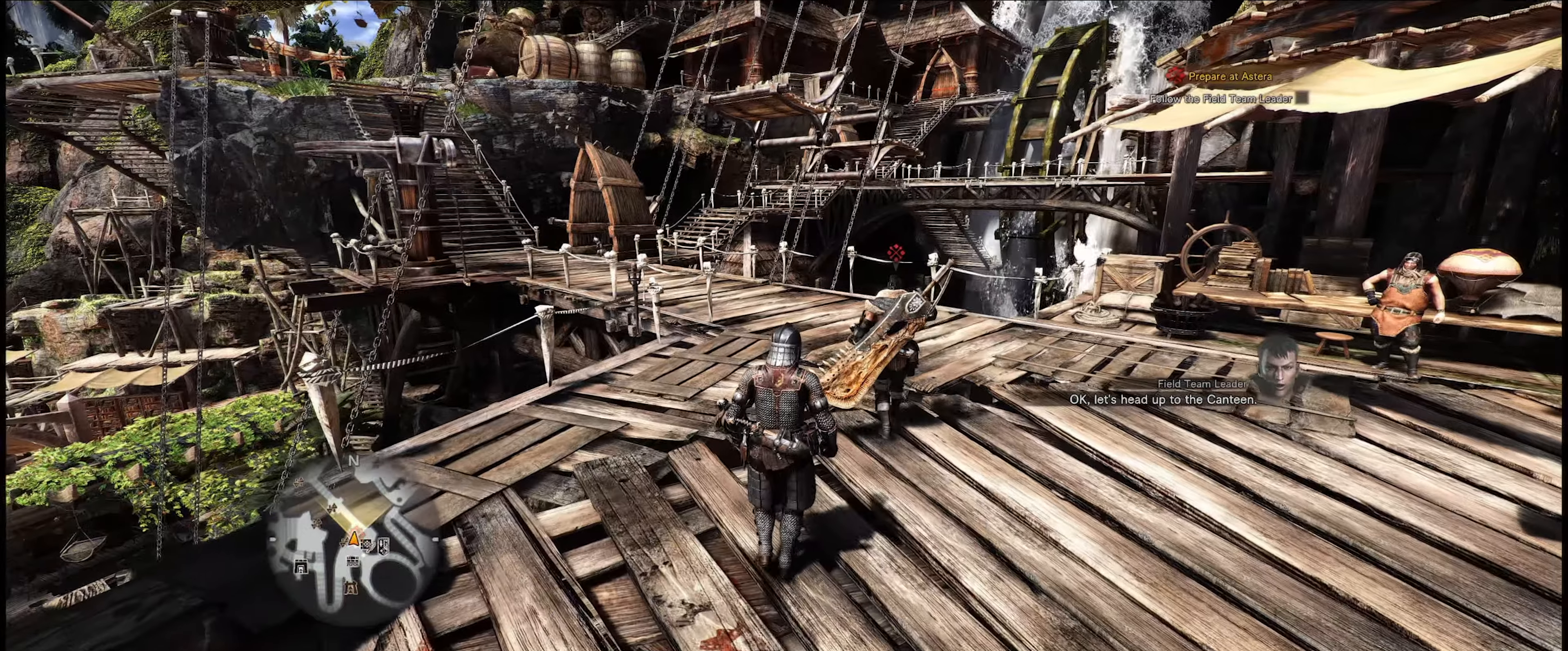
{"buttons": [], "left_stick": "up", "right_stick": "center", "events": []}
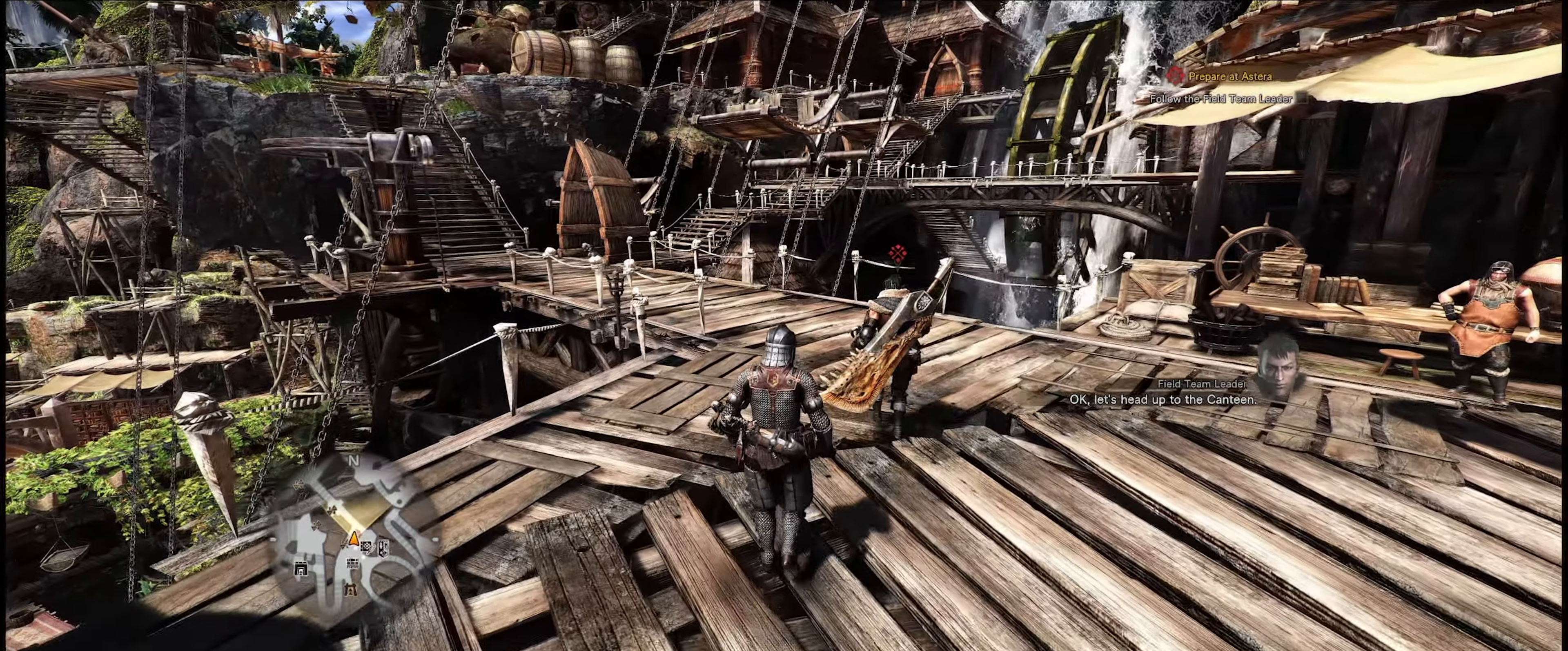
{"buttons": [], "left_stick": "up", "right_stick": "center", "events": []}
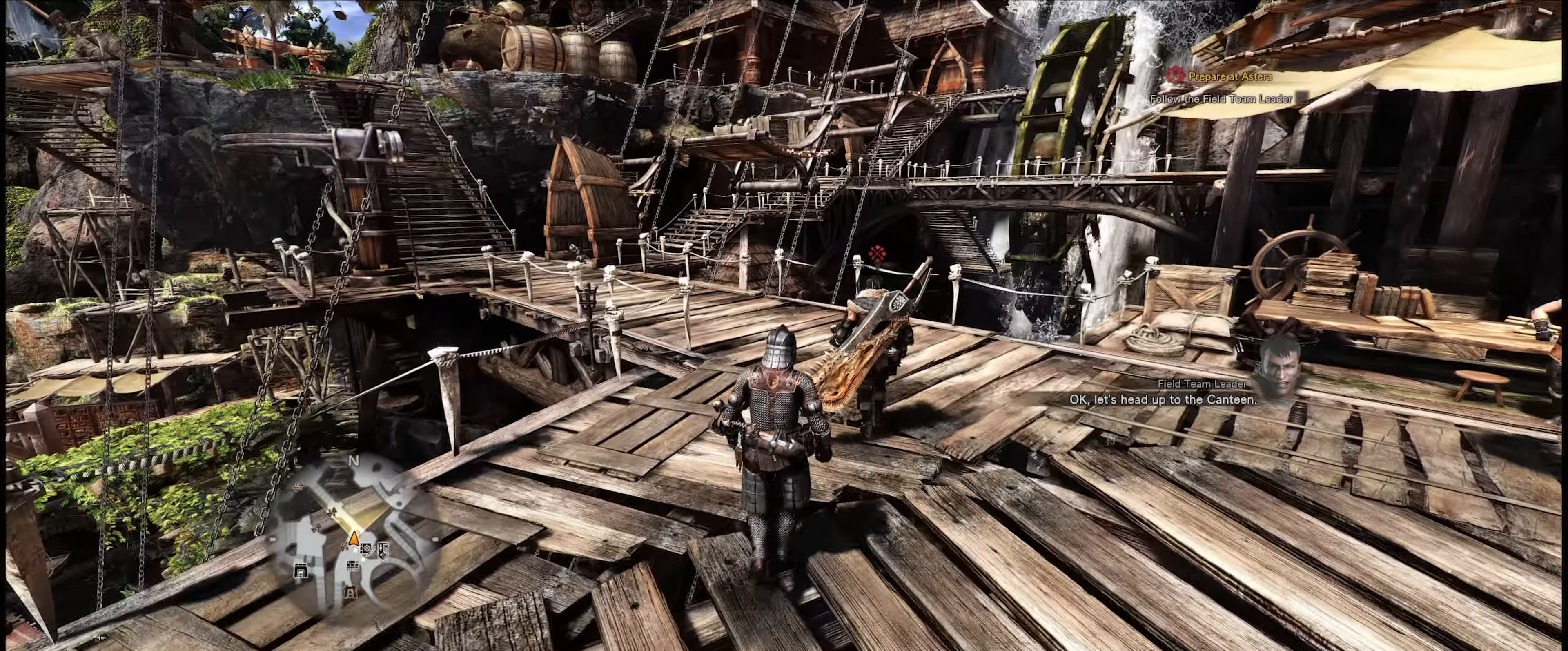
{"buttons": [], "left_stick": "up", "right_stick": "center", "events": []}
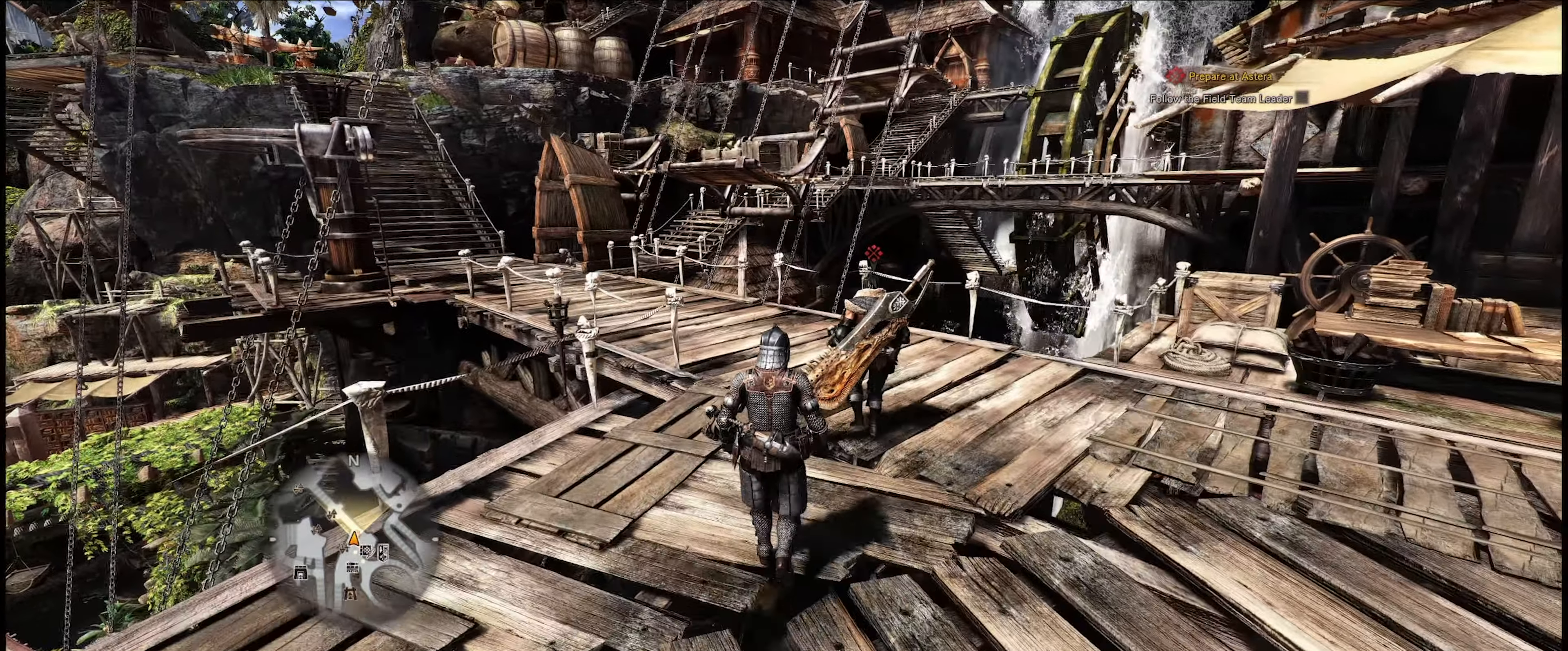
{"buttons": [], "left_stick": "up", "right_stick": "center", "events": []}
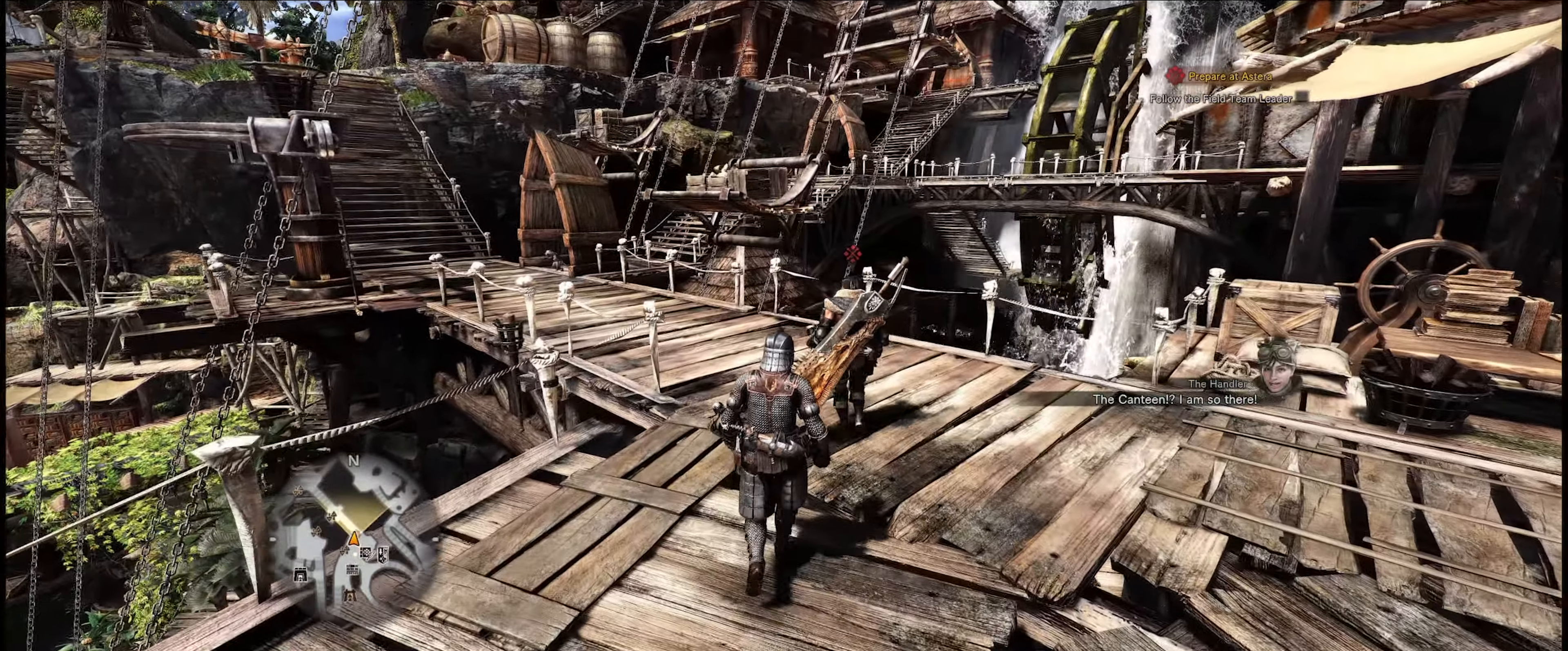
{"buttons": [], "left_stick": "up", "right_stick": "center", "events": []}
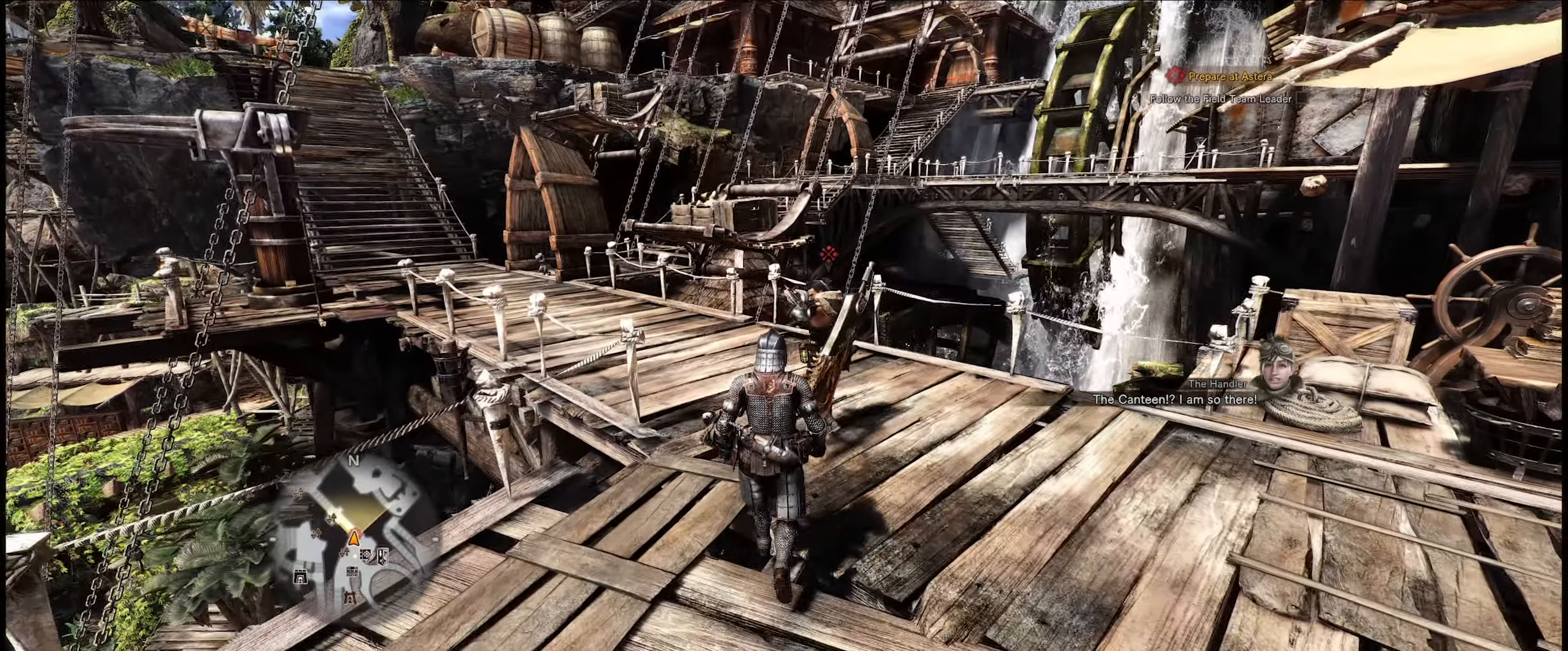
{"buttons": [], "left_stick": "up", "right_stick": "left", "events": [[450, "right_stick", "left"]]}
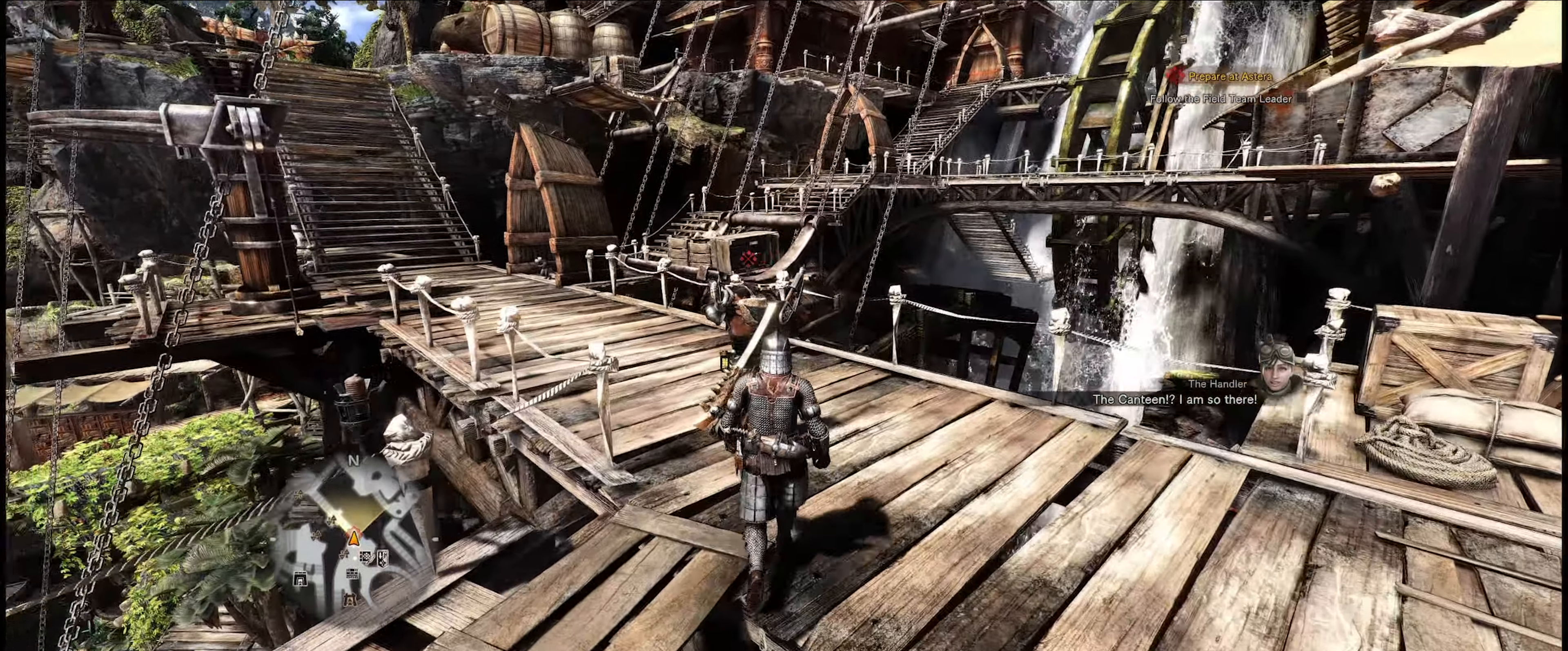
{"buttons": [], "left_stick": "up", "right_stick": "left", "events": []}
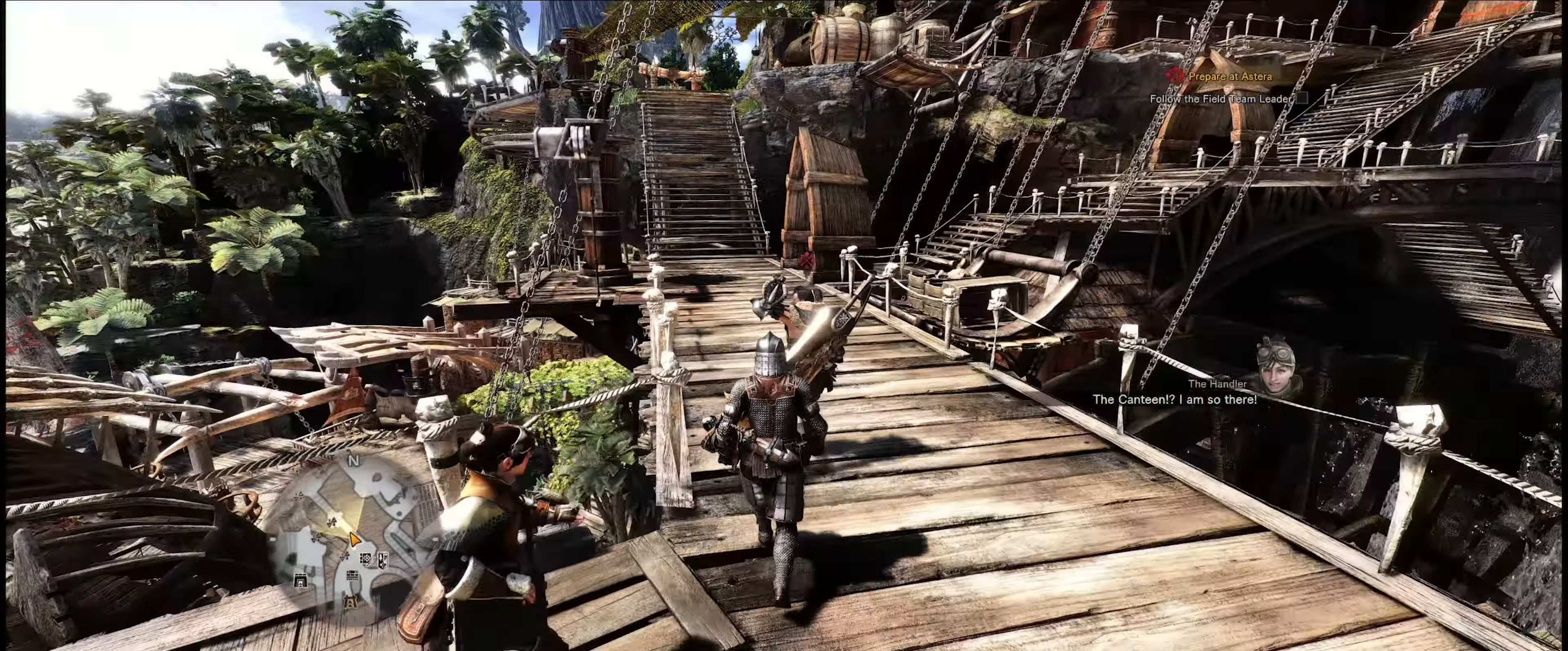
{"buttons": [], "left_stick": "up", "right_stick": "center", "events": [[433, "right_stick", "center"]]}
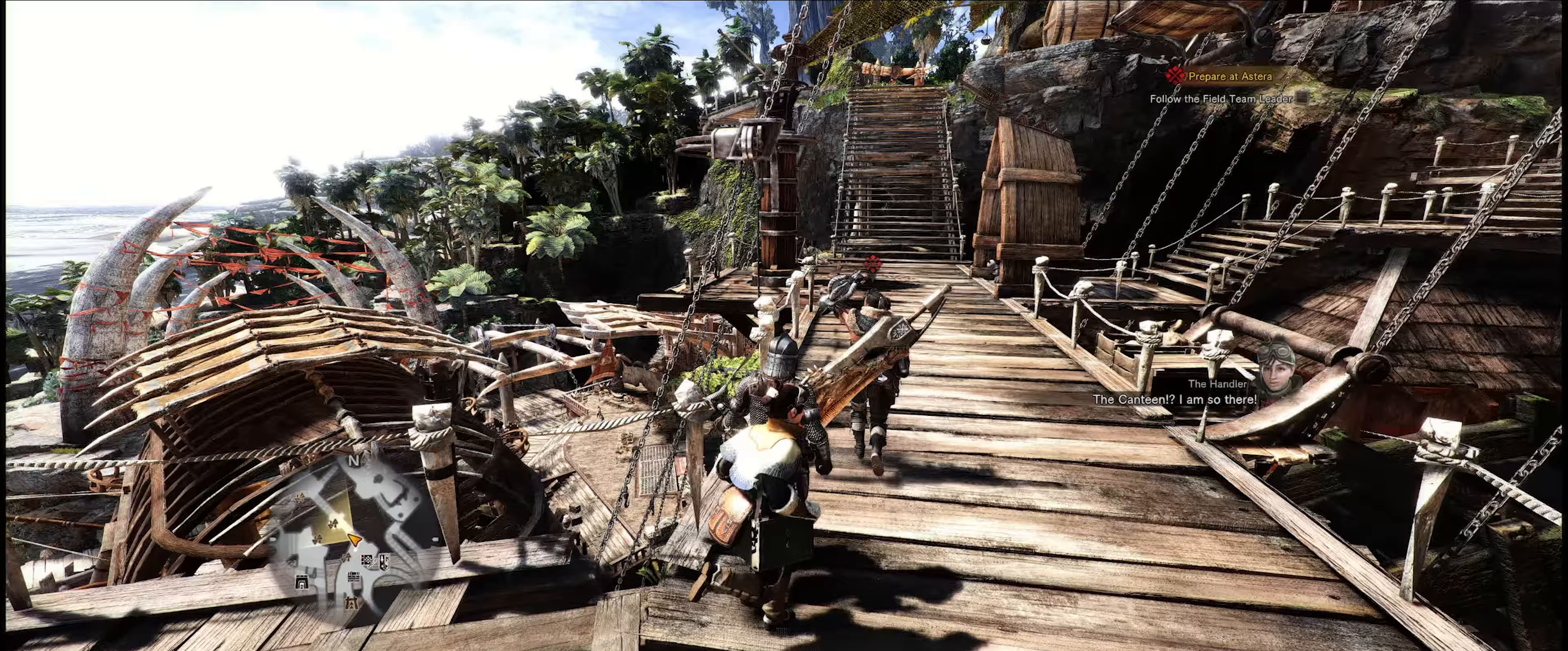
{"buttons": [], "left_stick": "up", "right_stick": "center", "events": [[267, "right_stick", "right"], [433, "right_stick", "center"]]}
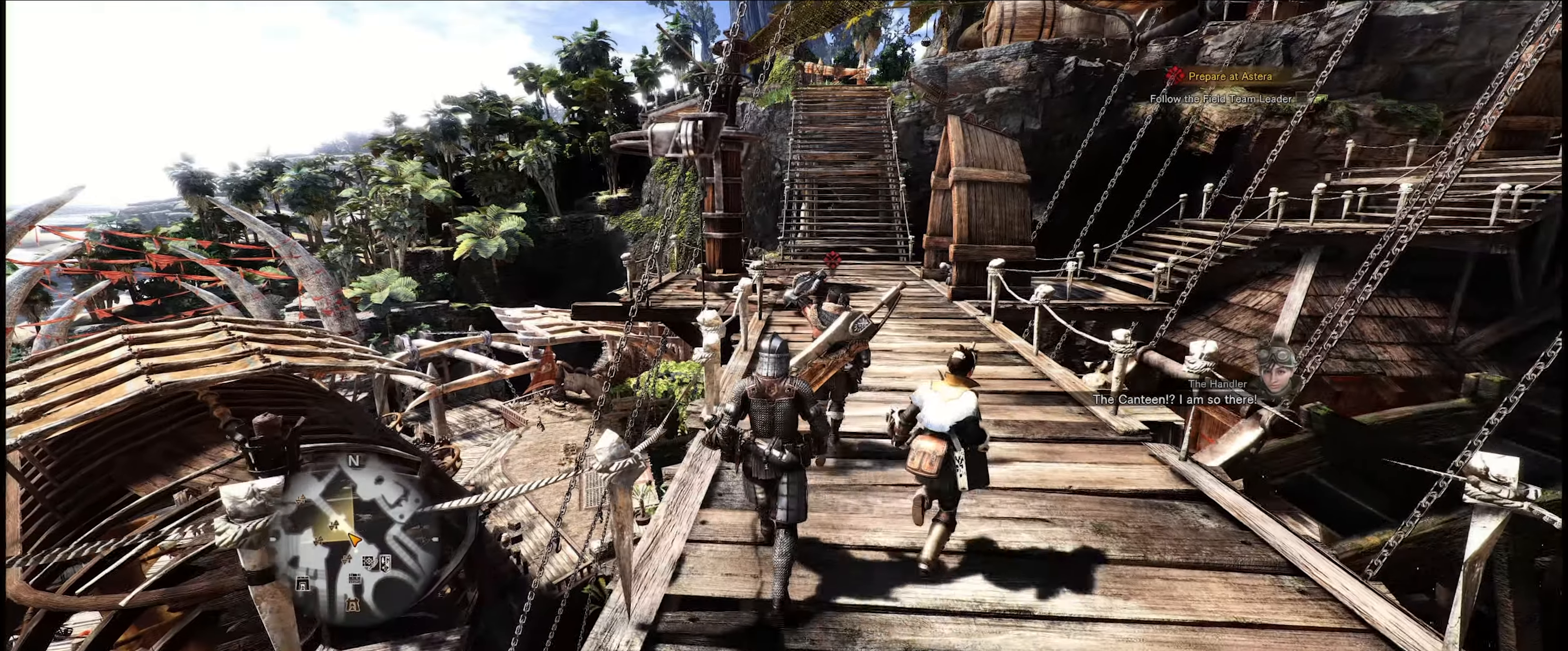
{"buttons": [], "left_stick": "up", "right_stick": "center", "events": []}
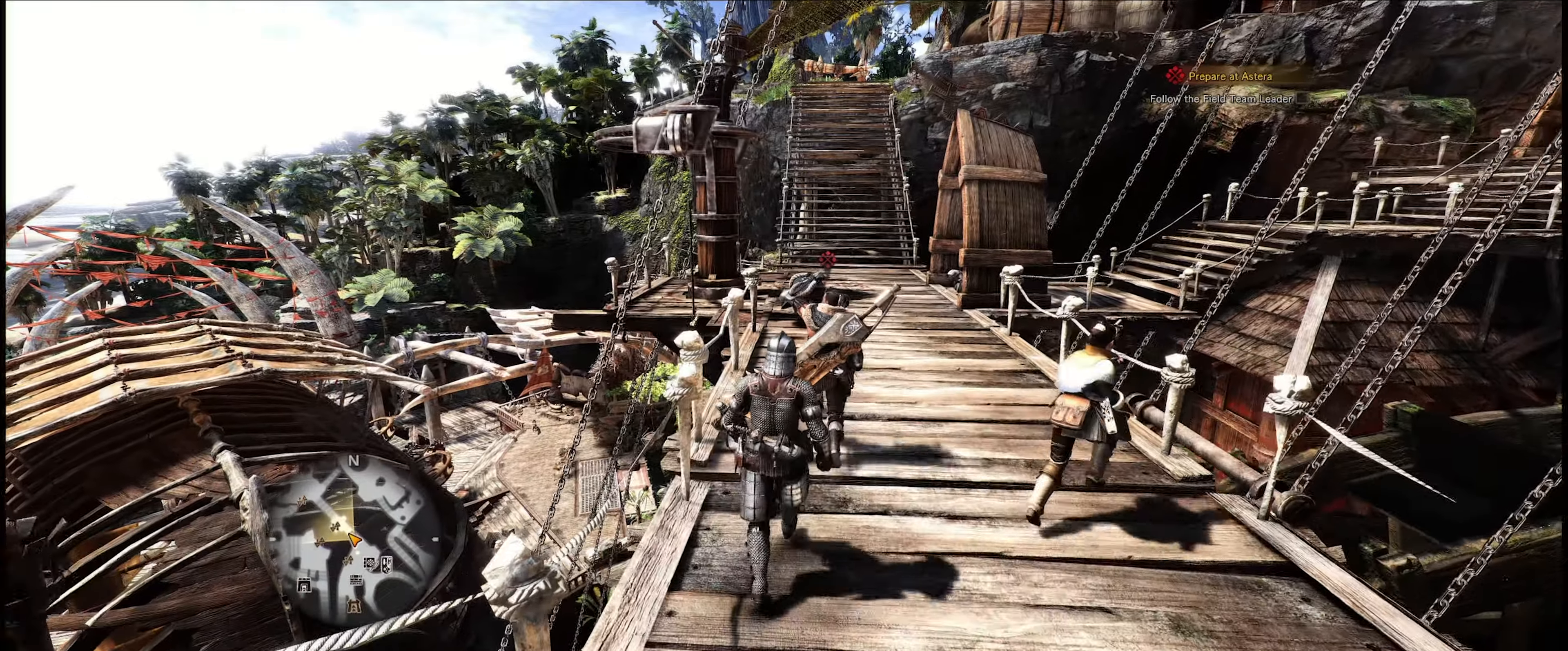
{"buttons": [], "left_stick": "up", "right_stick": "right", "events": [[300, "right_stick", "right"]]}
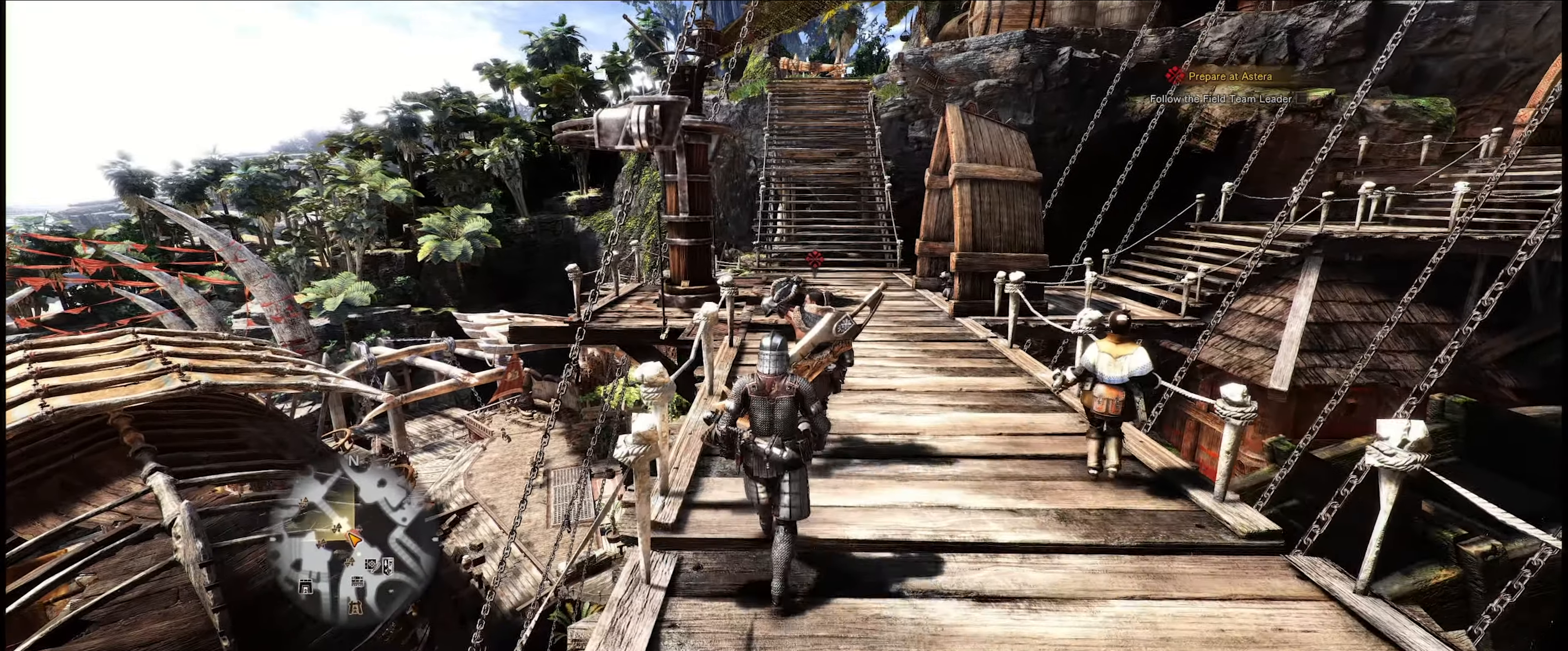
{"buttons": [], "left_stick": "up", "right_stick": "center", "events": [[100, "right_stick", "center"]]}
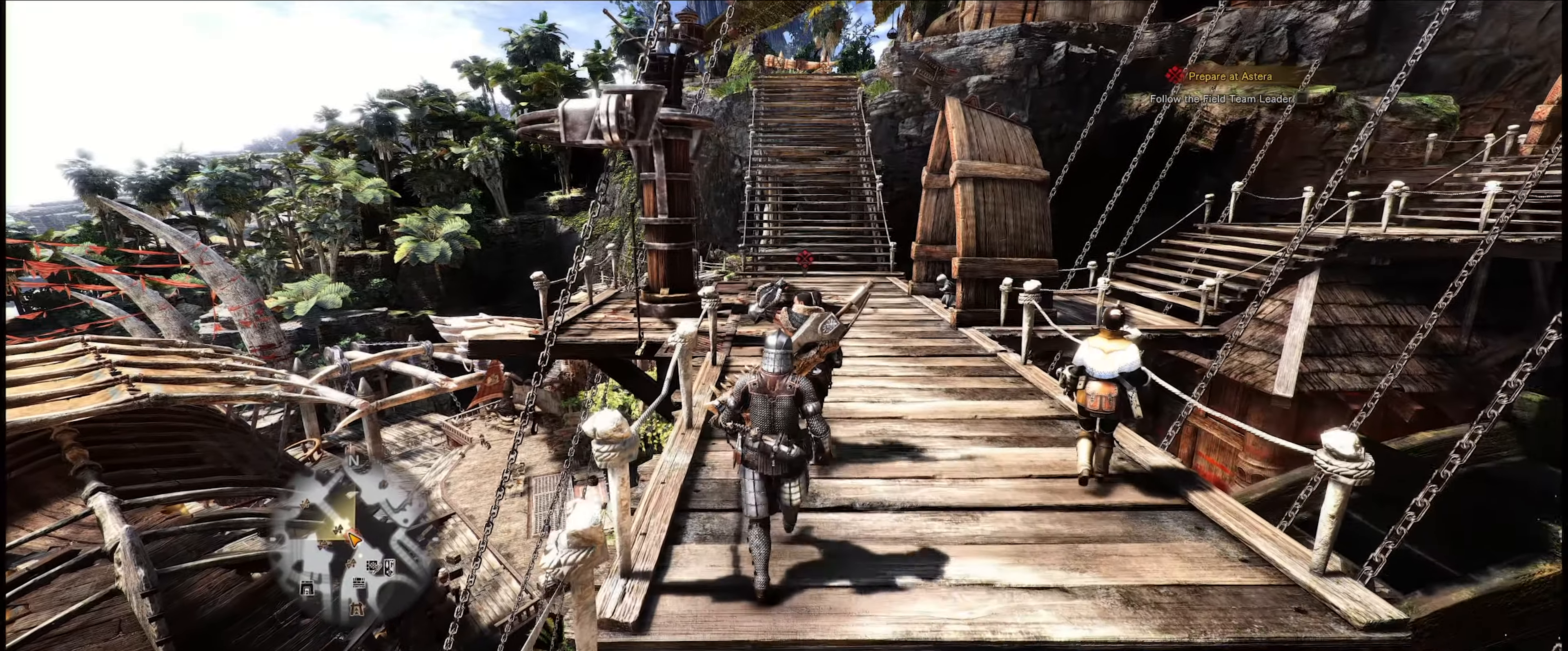
{"buttons": [], "left_stick": "up", "right_stick": "center", "events": []}
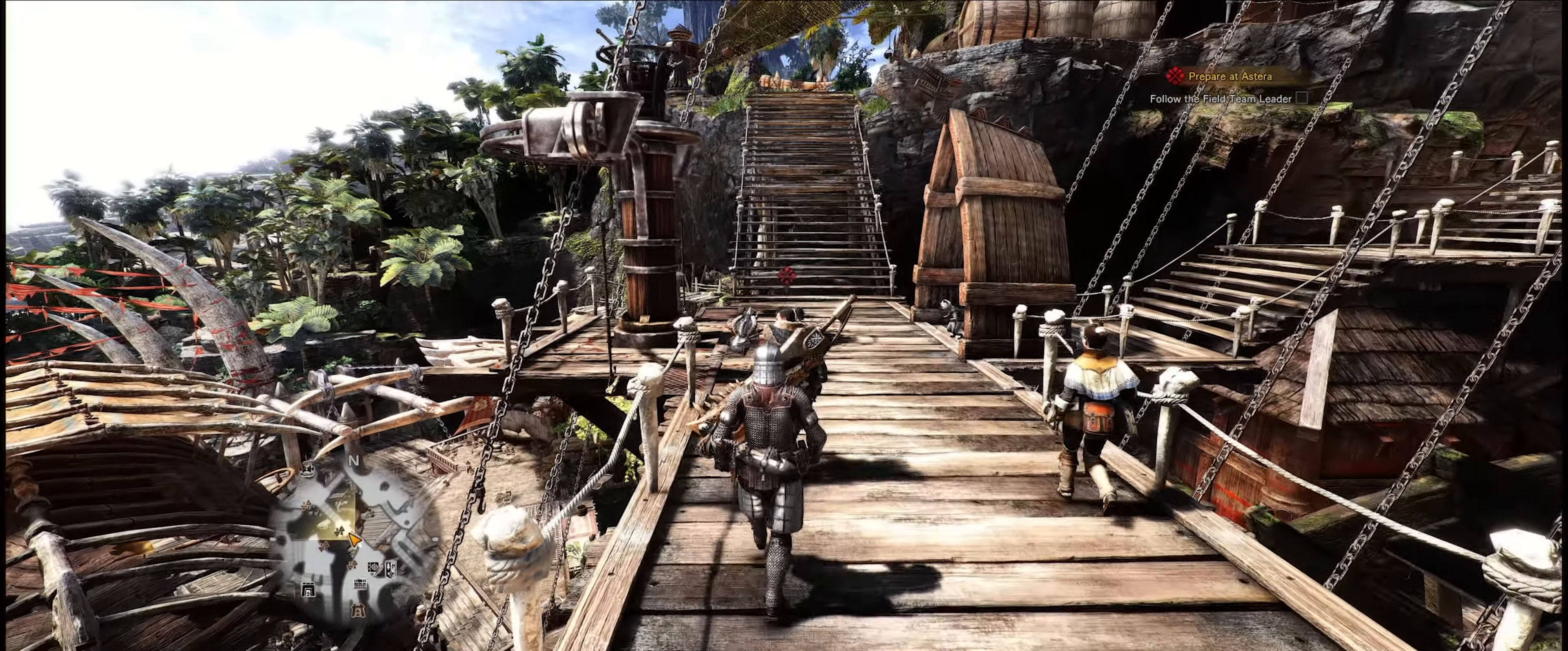
{"buttons": [], "left_stick": "up", "right_stick": "center", "events": []}
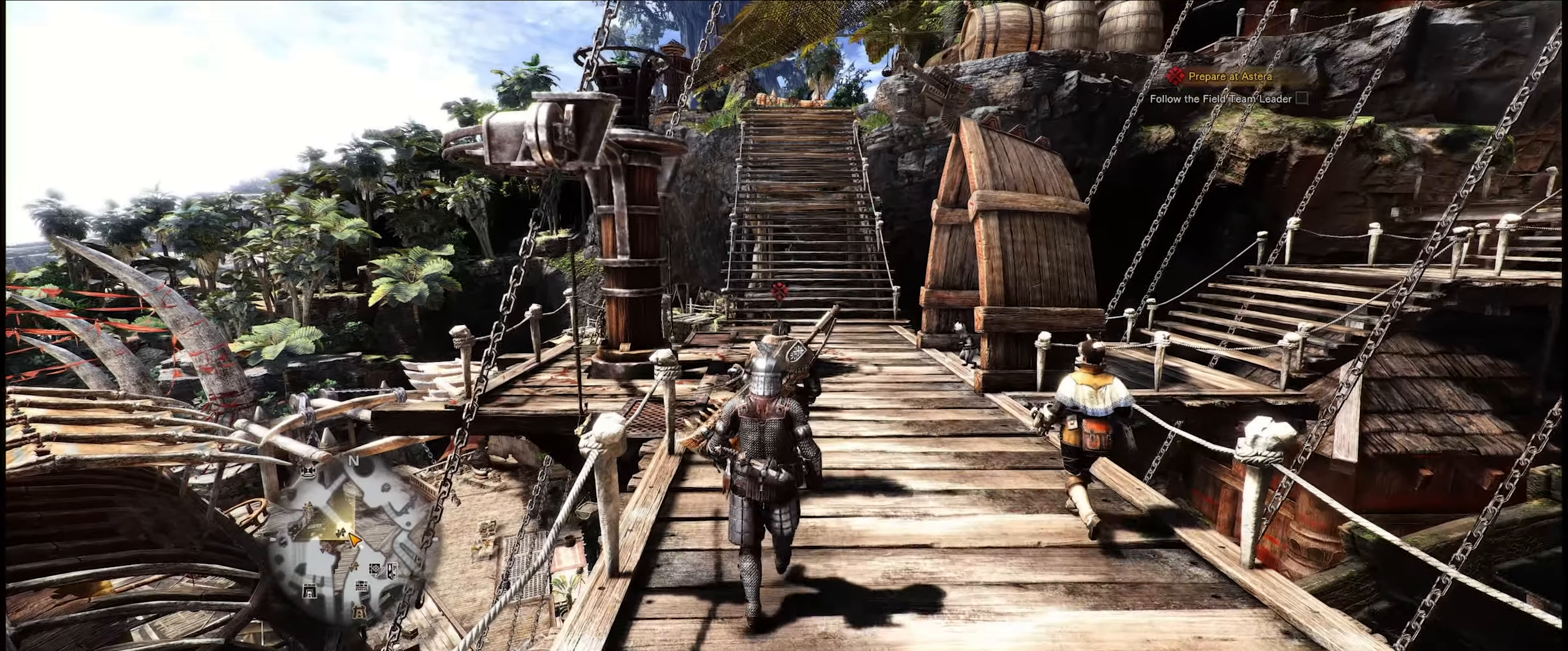
{"buttons": [], "left_stick": "up", "right_stick": "center", "events": []}
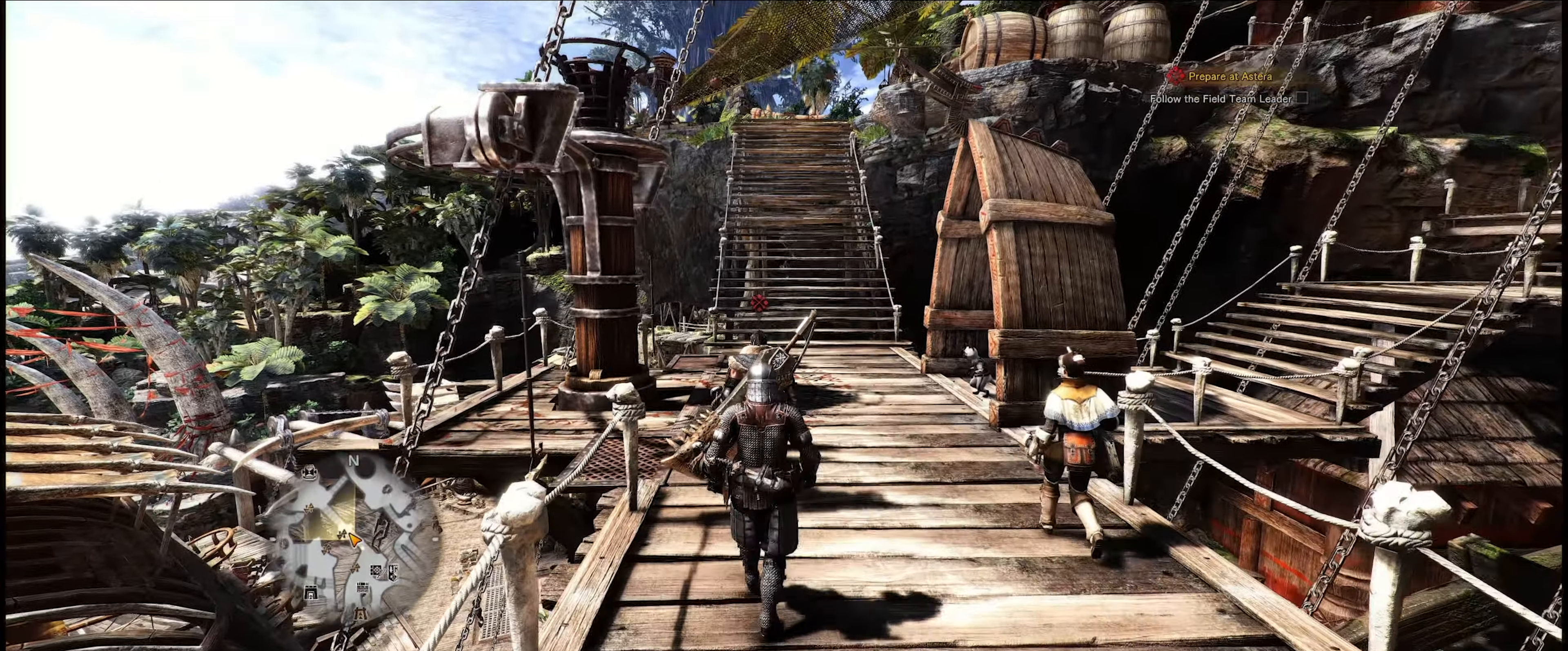
{"buttons": [], "left_stick": "up", "right_stick": "center", "events": []}
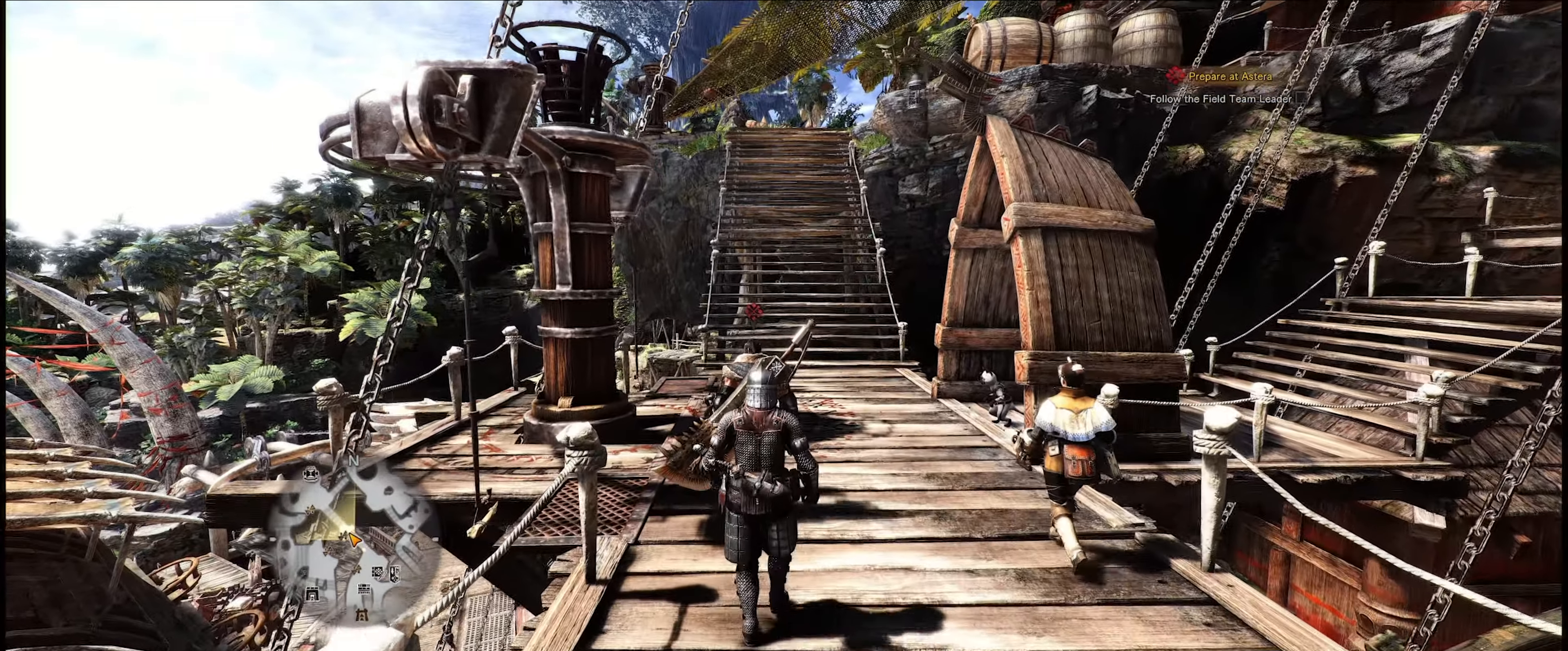
{"buttons": [], "left_stick": "up", "right_stick": "center", "events": []}
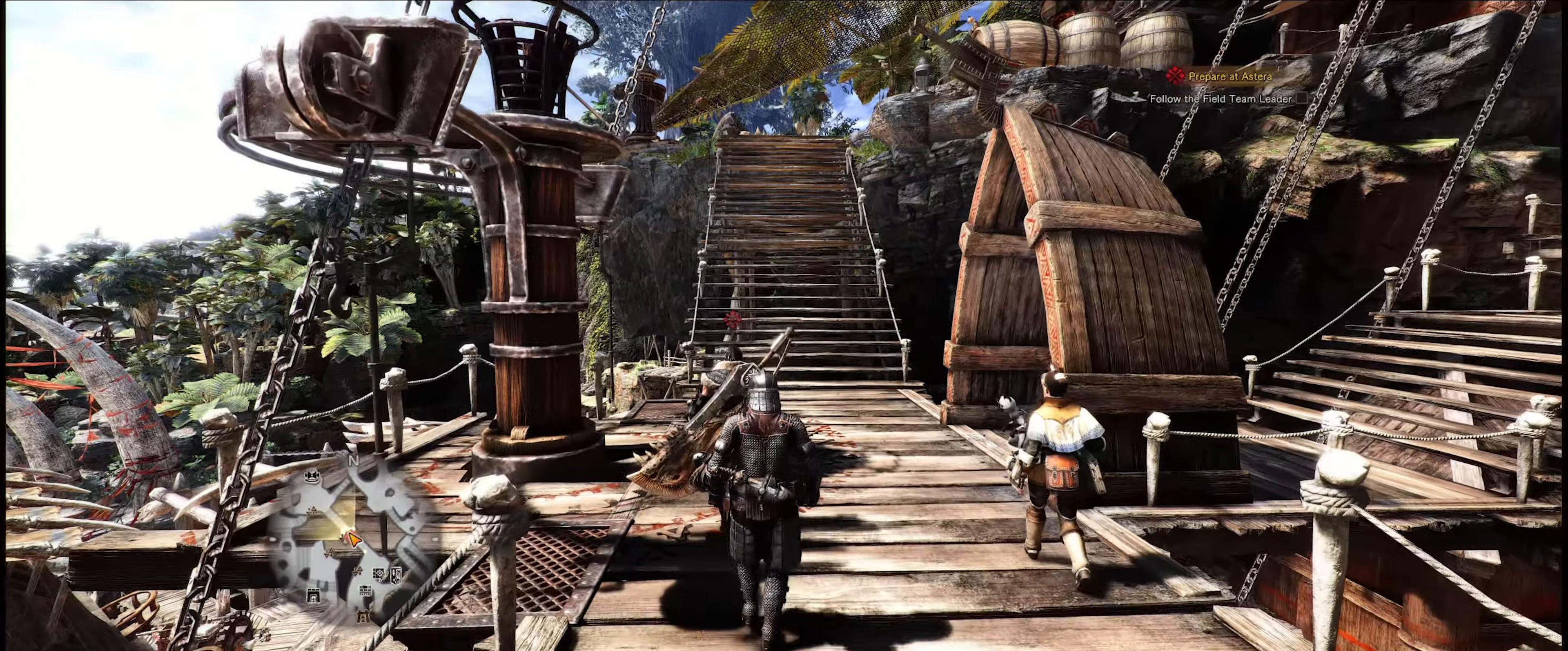
{"buttons": [], "left_stick": "up", "right_stick": "center", "events": []}
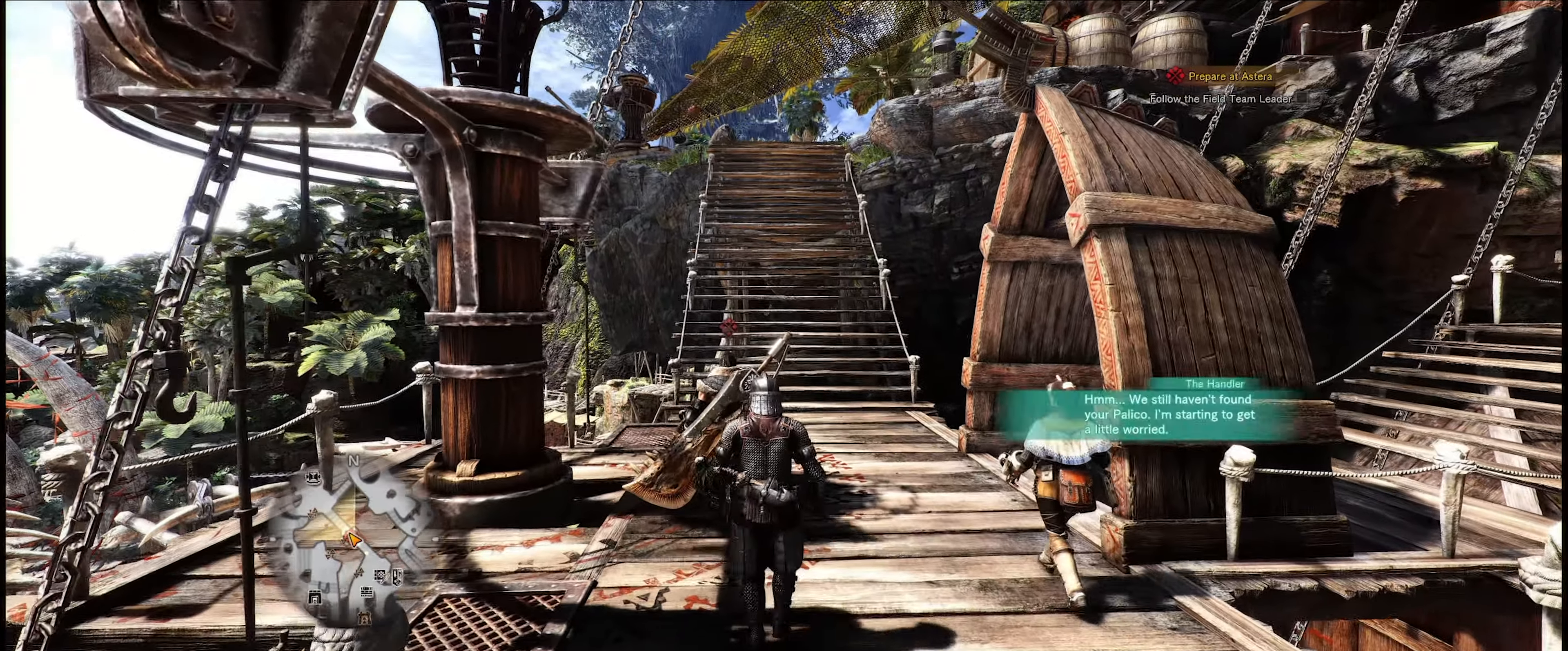
{"buttons": [], "left_stick": "up", "right_stick": "center", "events": []}
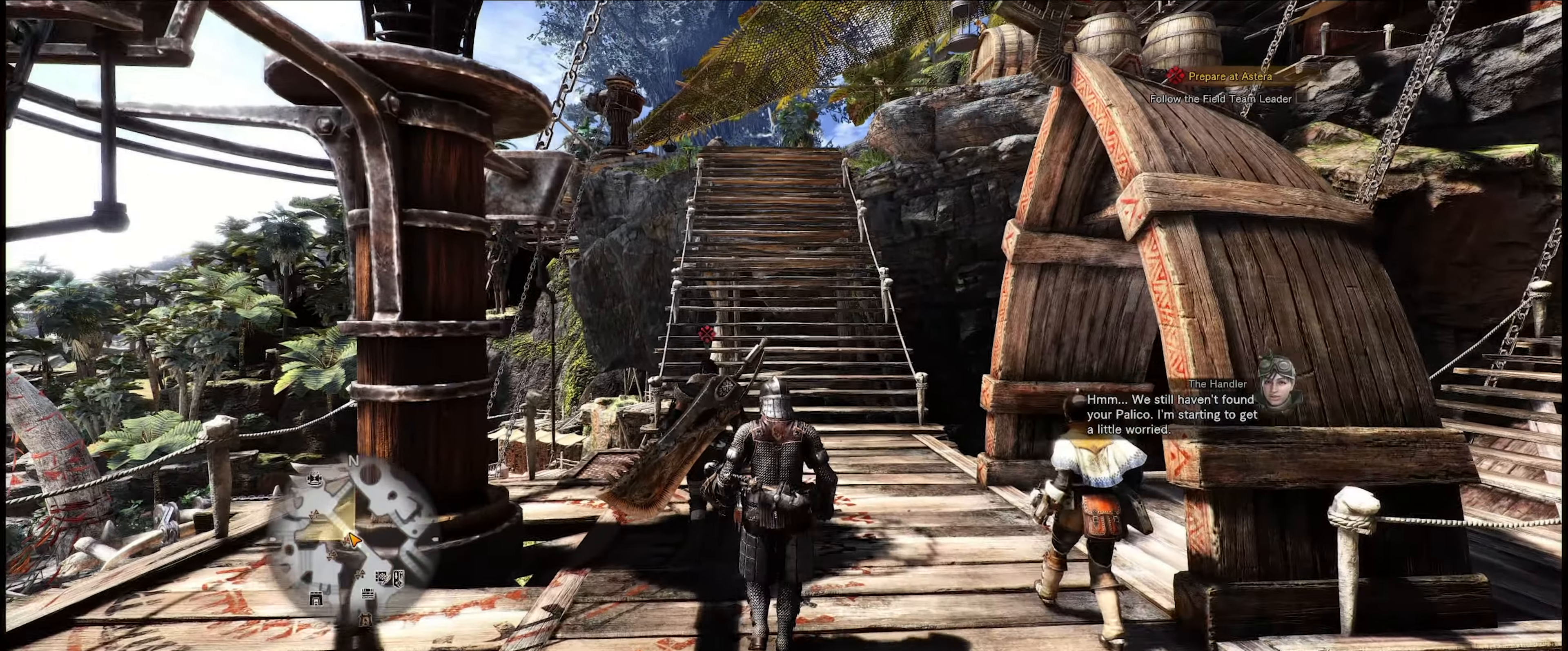
{"buttons": [], "left_stick": "up", "right_stick": "center", "events": []}
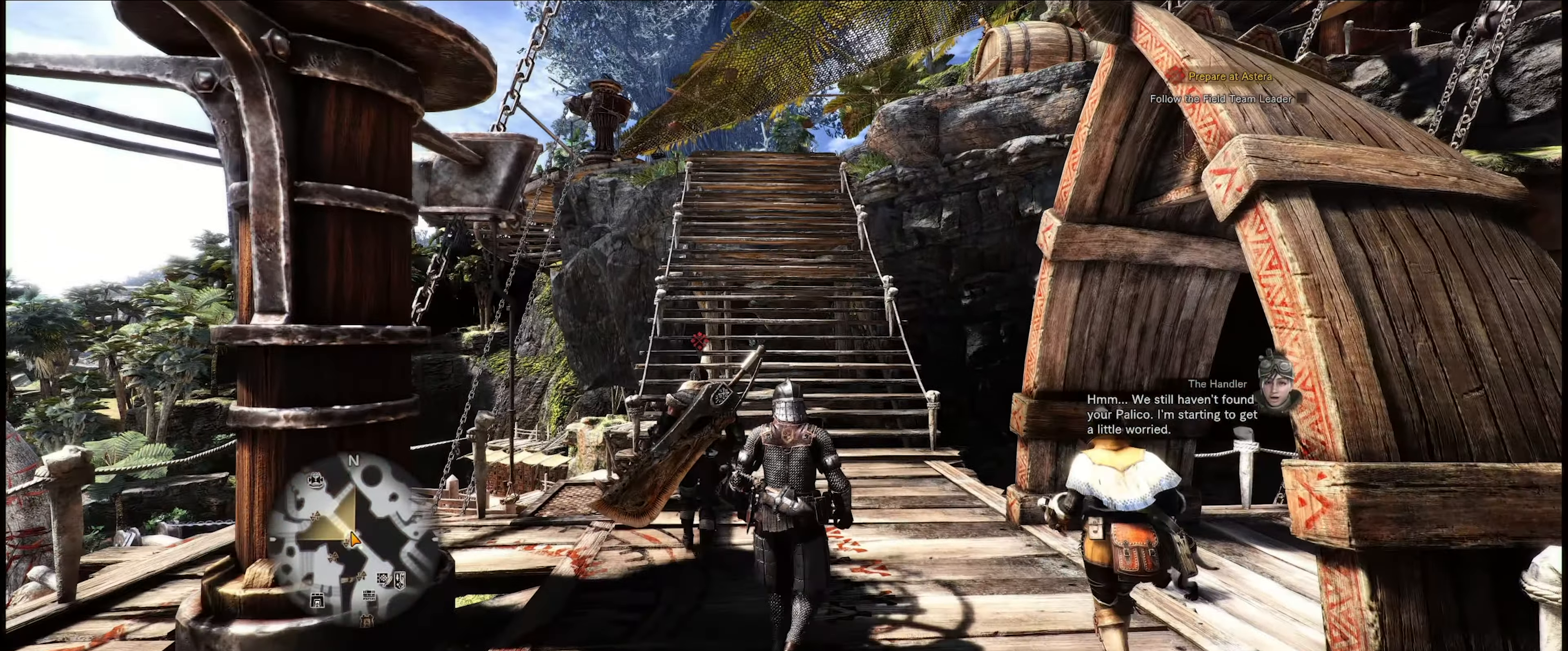
{"buttons": [], "left_stick": "up", "right_stick": "left", "events": [[50, "left_stick", "up-right"], [367, "left_stick", "up"], [367, "right_stick", "left"]]}